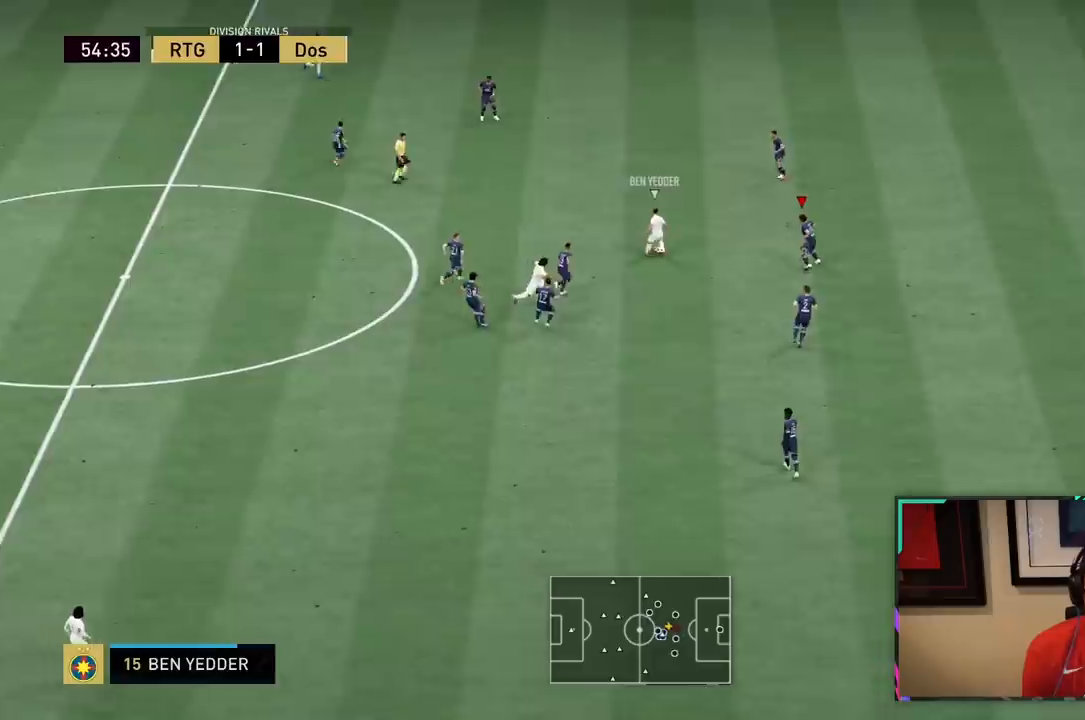
Gameplay with a controller (PlayStation layout); each line is a JSON object with the inputs held at the frame after it. "events" lists button and stick changes between this image and that frame as [ms after this image, input, new state], when the widget could be followed in between. Not read: L3.
{"buttons": ["L2", "R2"], "left_stick": "up-left", "right_stick": "center", "events": [[33, "L1", "up"], [317, "left_stick", "up-left"], [450, "L2", "down"]]}
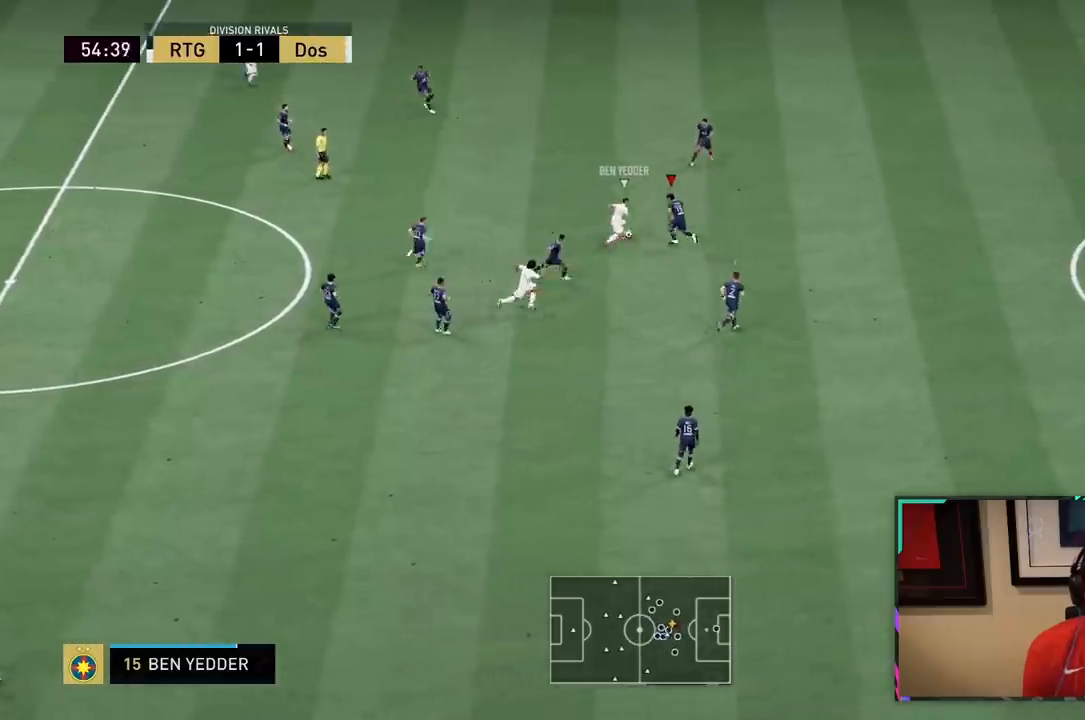
{"buttons": ["L2", "R2"], "left_stick": "up", "right_stick": "center", "events": [[283, "left_stick", "up-right"], [350, "left_stick", "up"]]}
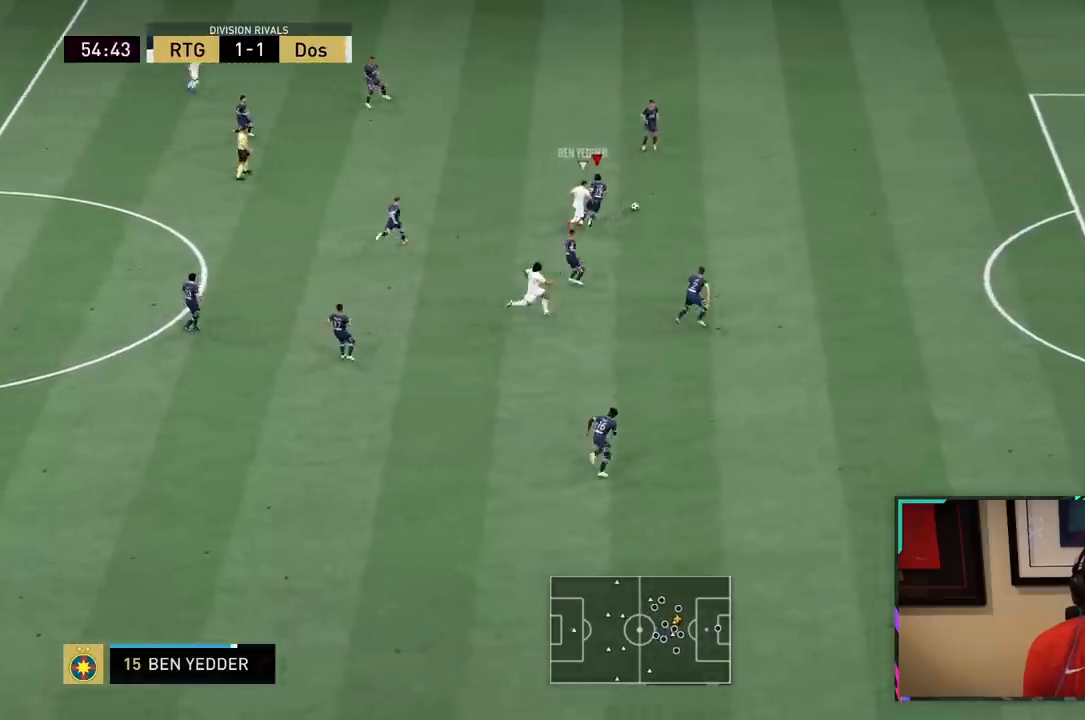
{"buttons": ["CROSS", "R2"], "left_stick": "up", "right_stick": "center", "events": [[50, "left_stick", "up-left"], [117, "CROSS", "down"], [117, "L2", "up"], [217, "left_stick", "up"], [283, "CROSS", "up"], [417, "CROSS", "down"]]}
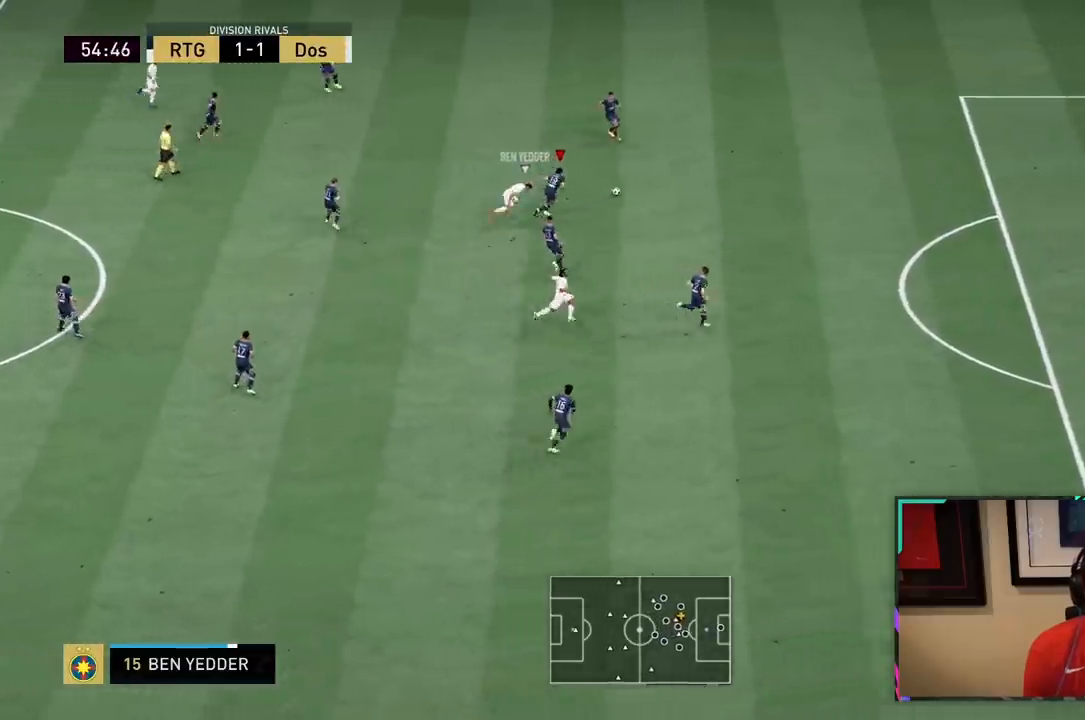
{"buttons": ["CROSS", "R2"], "left_stick": "up", "right_stick": "center", "events": [[50, "CROSS", "up"], [500, "CROSS", "down"]]}
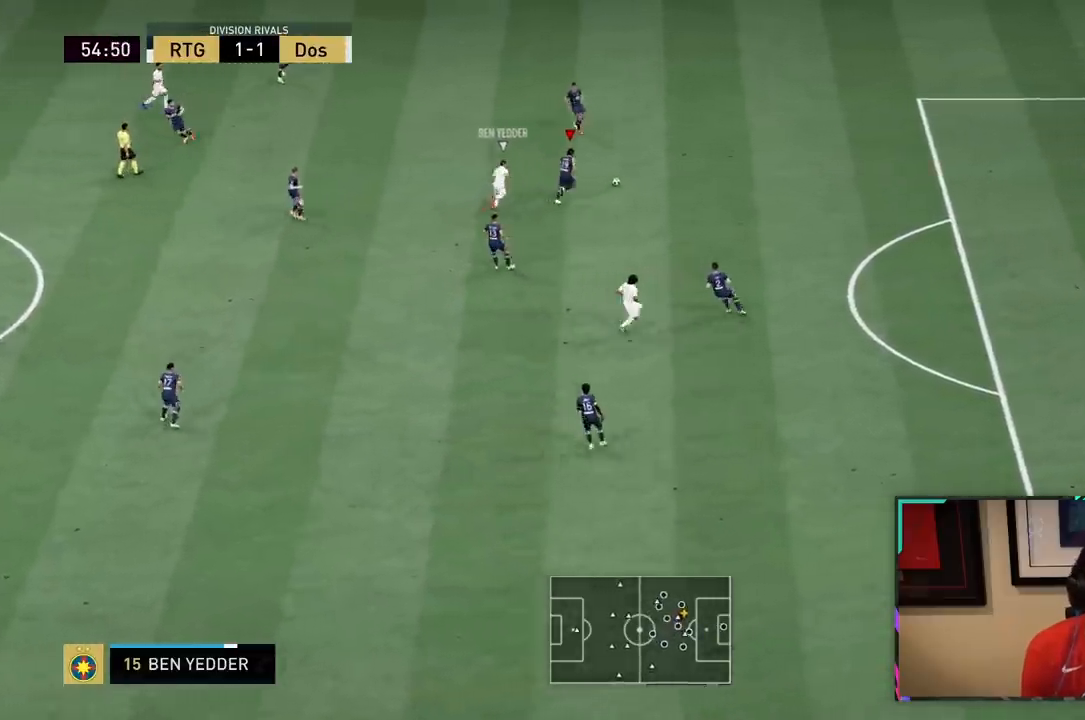
{"buttons": [], "left_stick": "up-left", "right_stick": "center", "events": [[83, "left_stick", "up-left"], [133, "CROSS", "up"], [200, "CROSS", "down"], [300, "CROSS", "up"], [433, "R2", "up"]]}
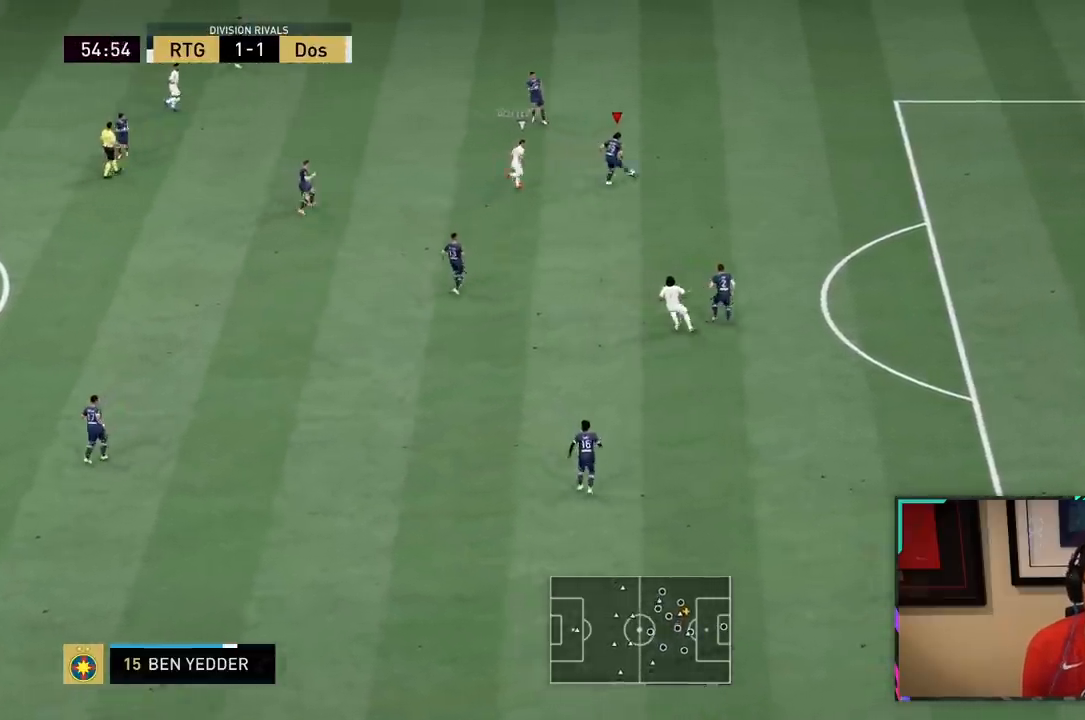
{"buttons": ["CROSS"], "left_stick": "down-left", "right_stick": "center", "events": [[300, "CROSS", "down"], [433, "left_stick", "down-left"]]}